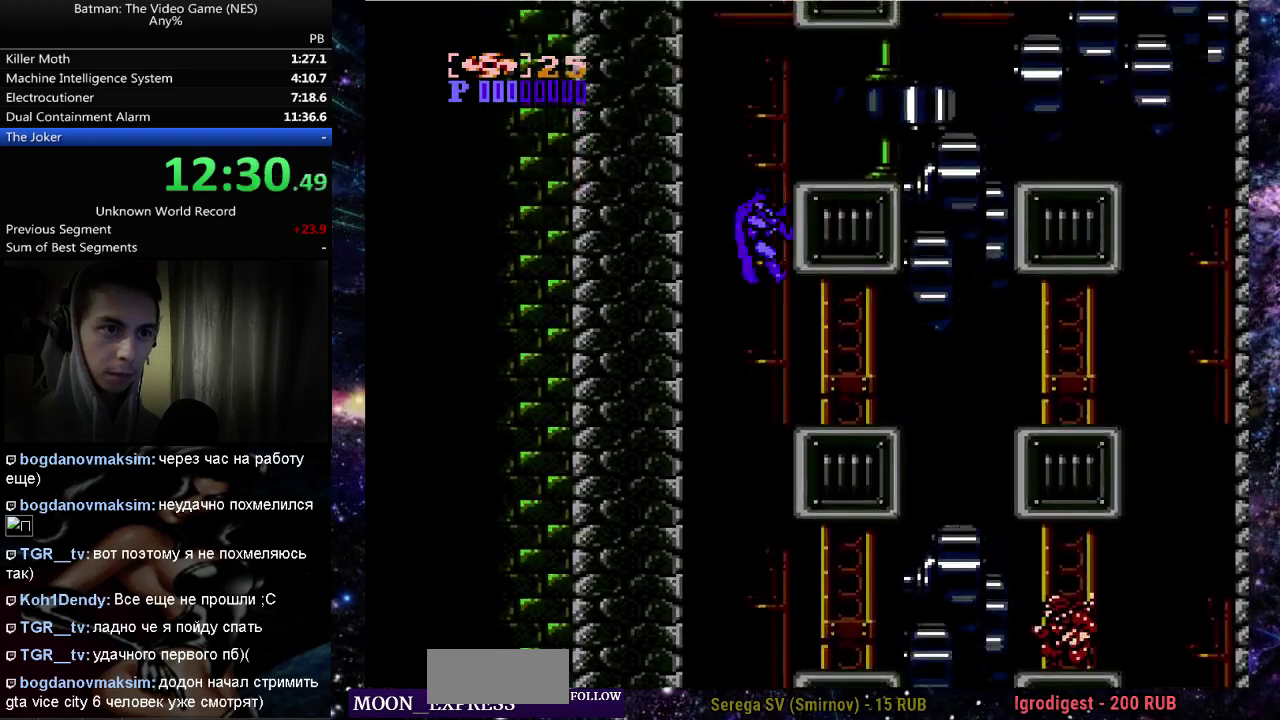
Gameplay with a controller (Nintendo layout); each line is a JSON object with the inputs held at the frame after it. "events" lists button and stick changes between this image and that frame as [ms after this image, input, new state], when the widget could be followed in between. Not read: DPAD_UP L3 R3 START.
{"buttons": ["A", "DPAD_LEFT"], "events": [[67, "DPAD_RIGHT", "up"], [100, "DPAD_LEFT", "down"], [367, "A", "up"], [433, "A", "down"]]}
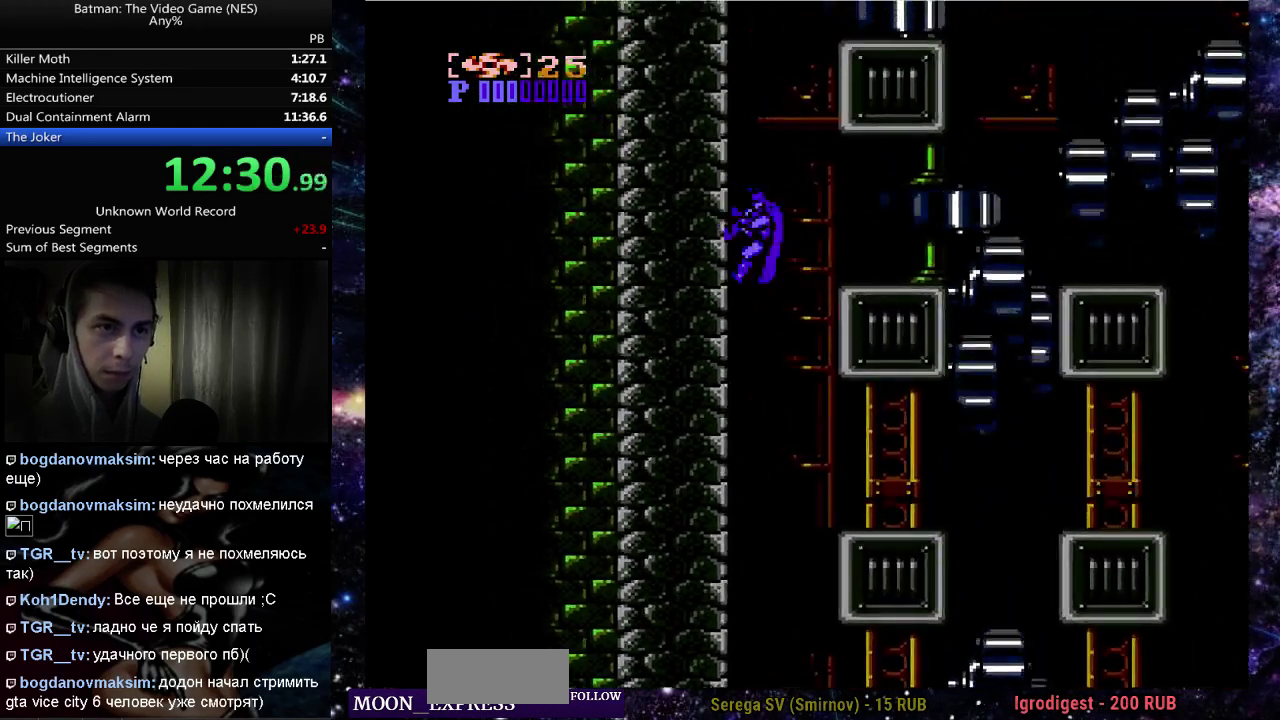
{"buttons": ["A", "DPAD_RIGHT"], "events": [[33, "DPAD_LEFT", "up"], [83, "DPAD_RIGHT", "down"], [400, "A", "up"], [450, "A", "down"]]}
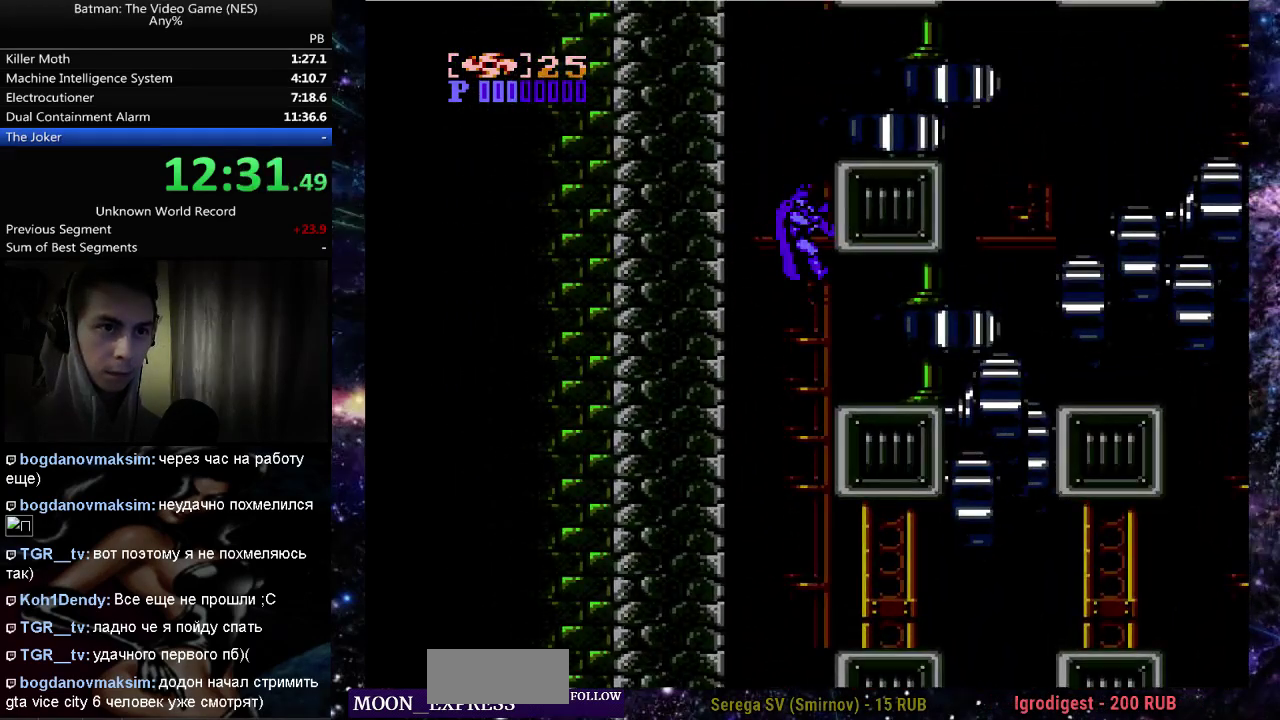
{"buttons": ["DPAD_LEFT"], "events": [[17, "DPAD_RIGHT", "up"], [50, "DPAD_DOWN", "down"], [50, "DPAD_LEFT", "down"], [133, "DPAD_DOWN", "up"], [467, "A", "up"]]}
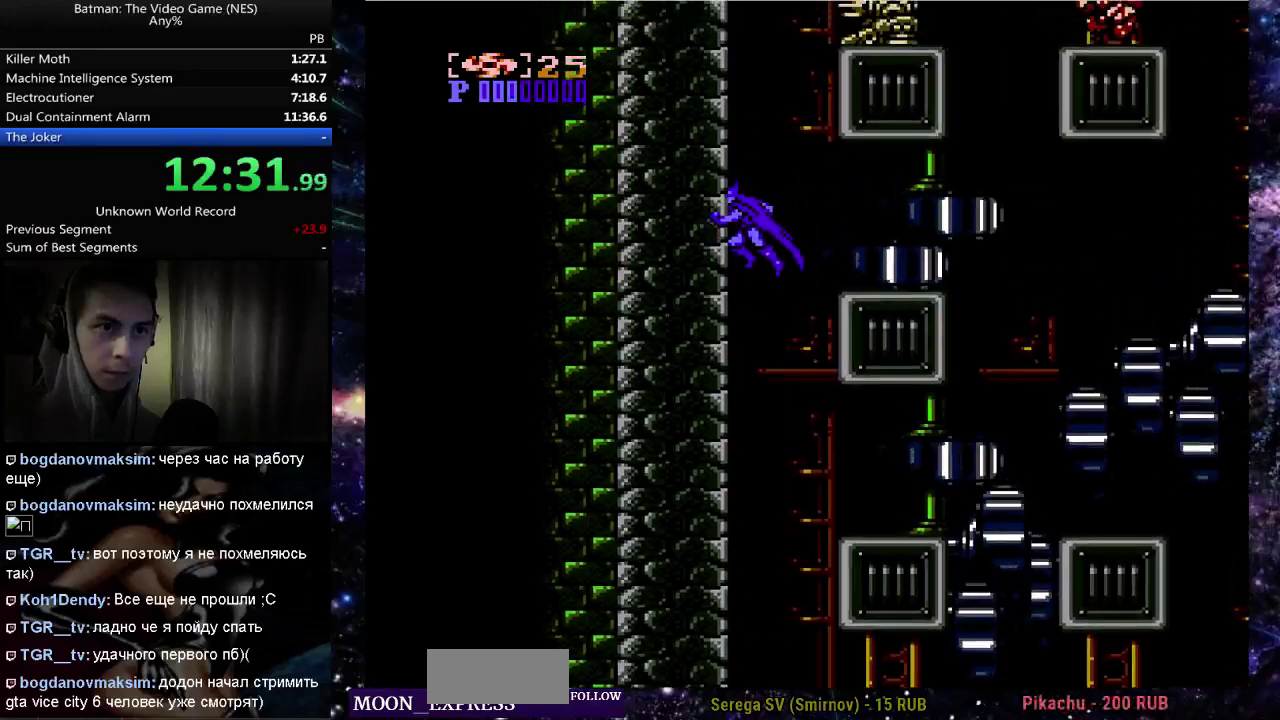
{"buttons": ["DPAD_LEFT"], "events": [[17, "A", "down"], [33, "DPAD_LEFT", "up"], [83, "DPAD_RIGHT", "down"], [433, "A", "up"], [467, "DPAD_RIGHT", "up"], [483, "DPAD_LEFT", "down"]]}
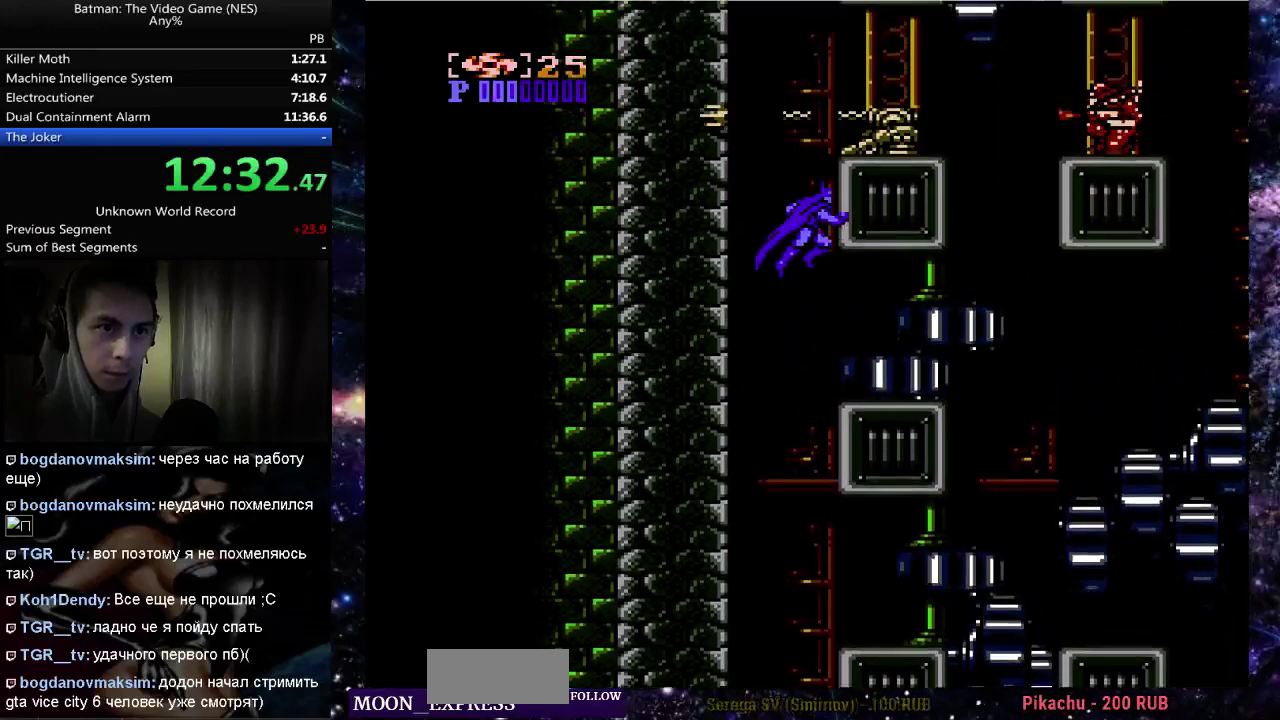
{"buttons": ["DPAD_LEFT"], "events": []}
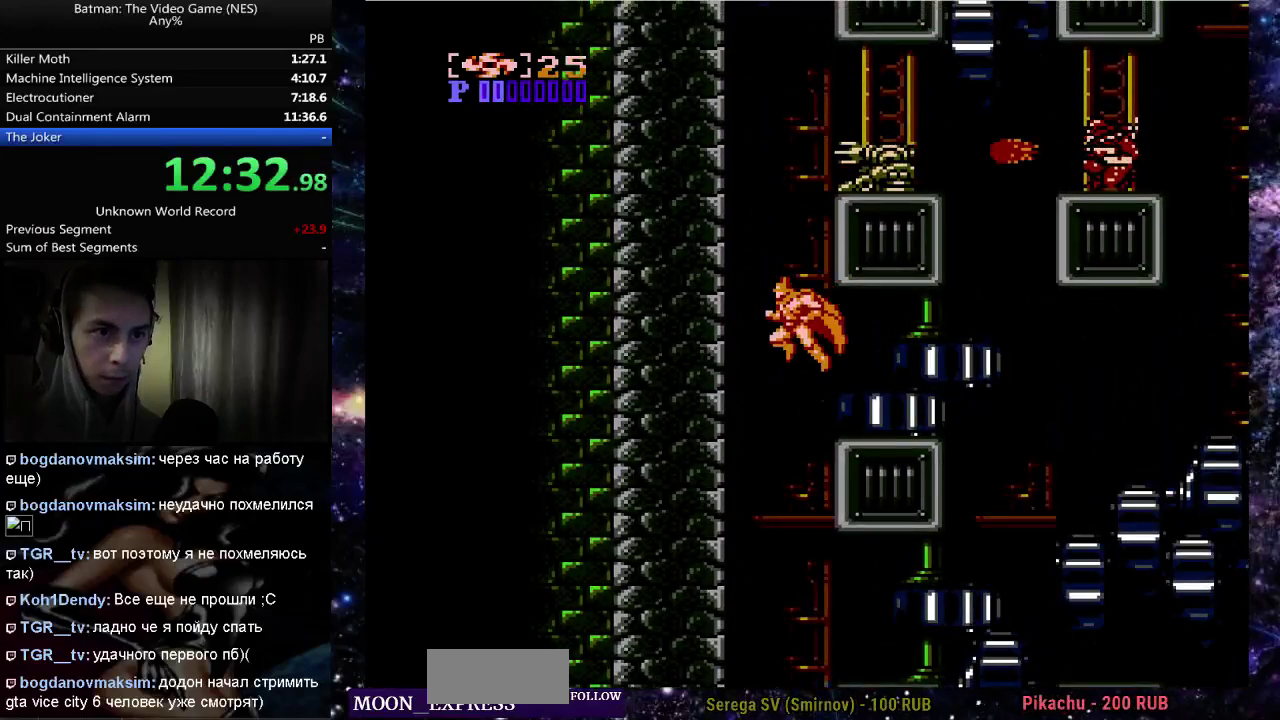
{"buttons": ["DPAD_RIGHT"], "events": [[200, "DPAD_LEFT", "up"], [300, "DPAD_RIGHT", "down"]]}
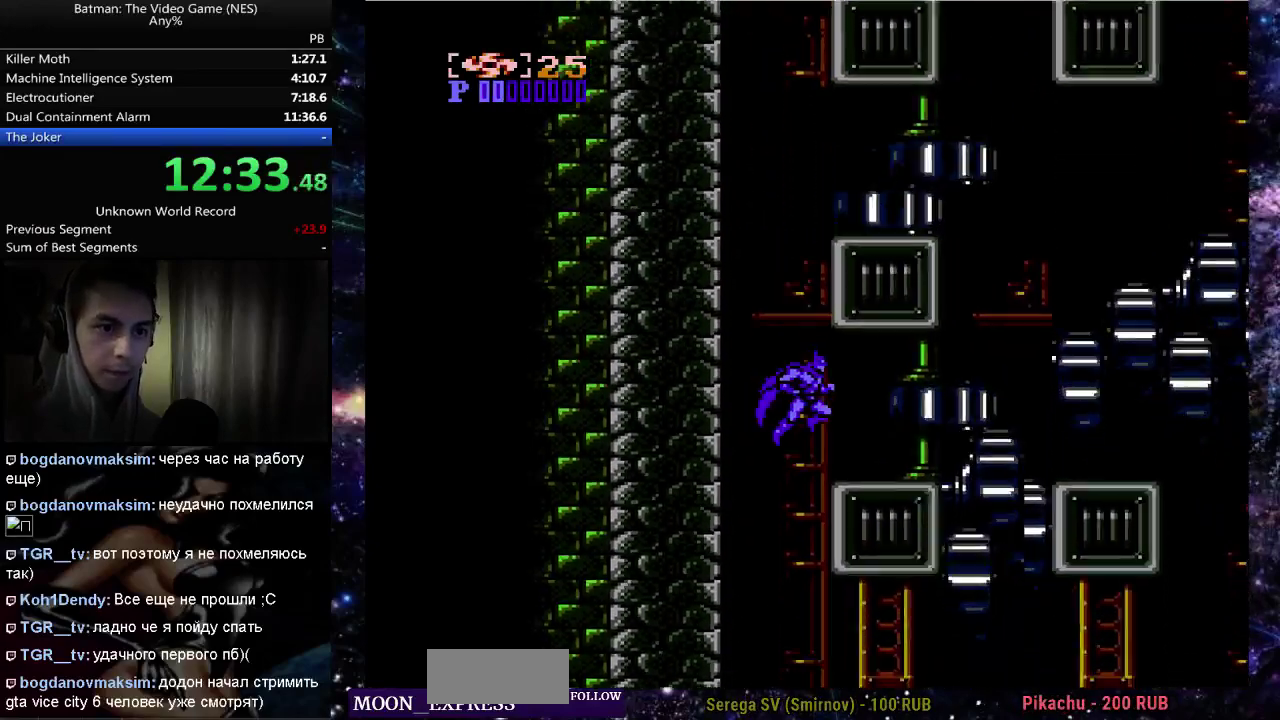
{"buttons": ["A"], "events": [[150, "A", "down"], [200, "DPAD_RIGHT", "up"]]}
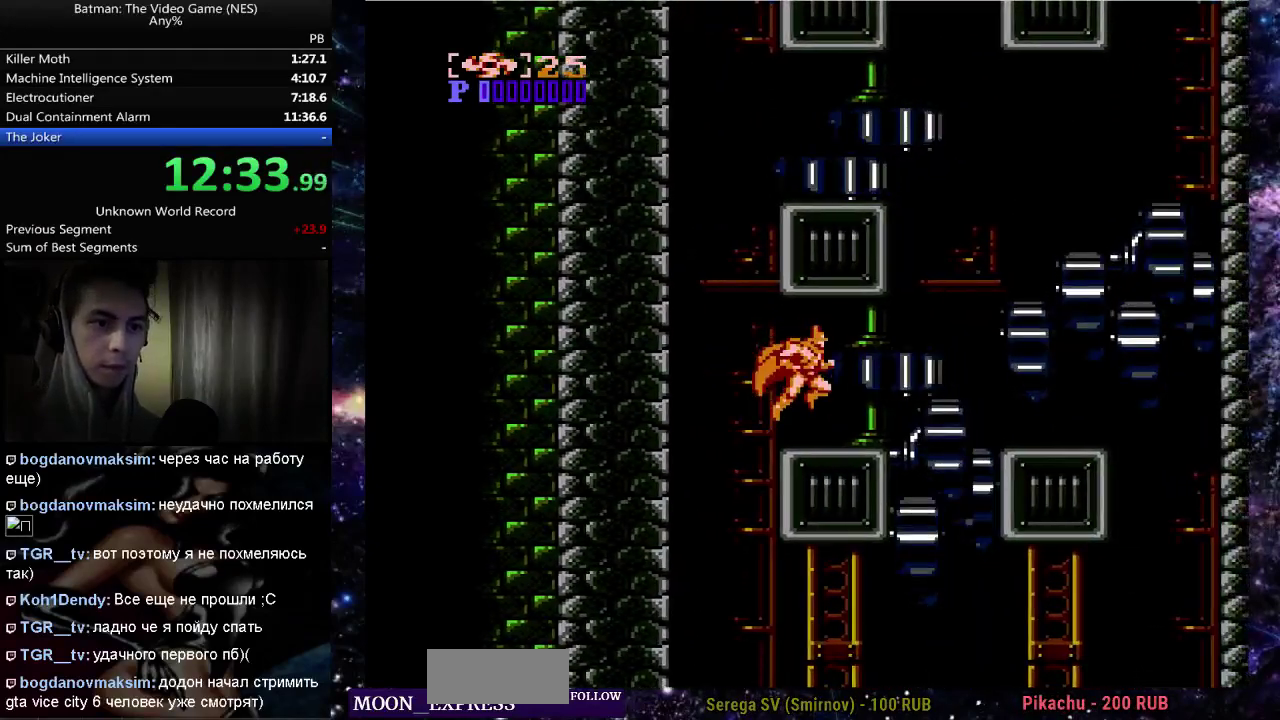
{"buttons": ["DPAD_RIGHT"], "events": [[33, "A", "up"], [250, "DPAD_RIGHT", "down"]]}
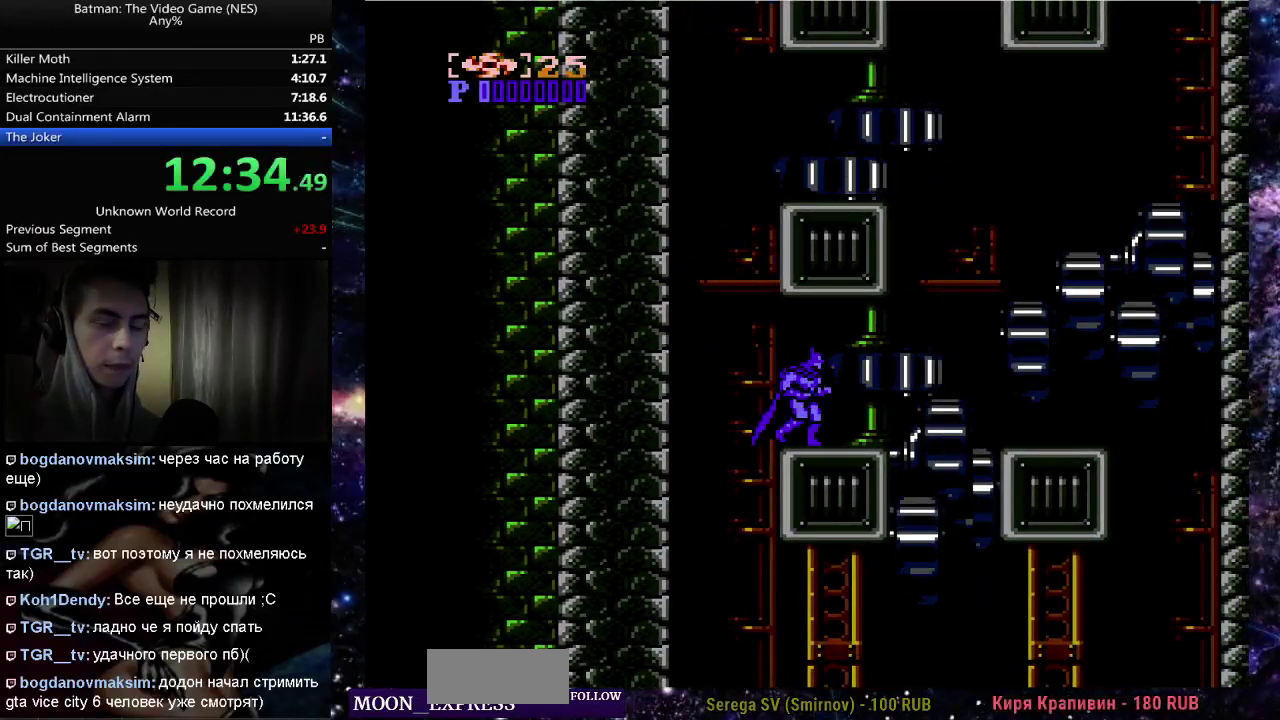
{"buttons": [], "events": [[233, "DPAD_RIGHT", "up"]]}
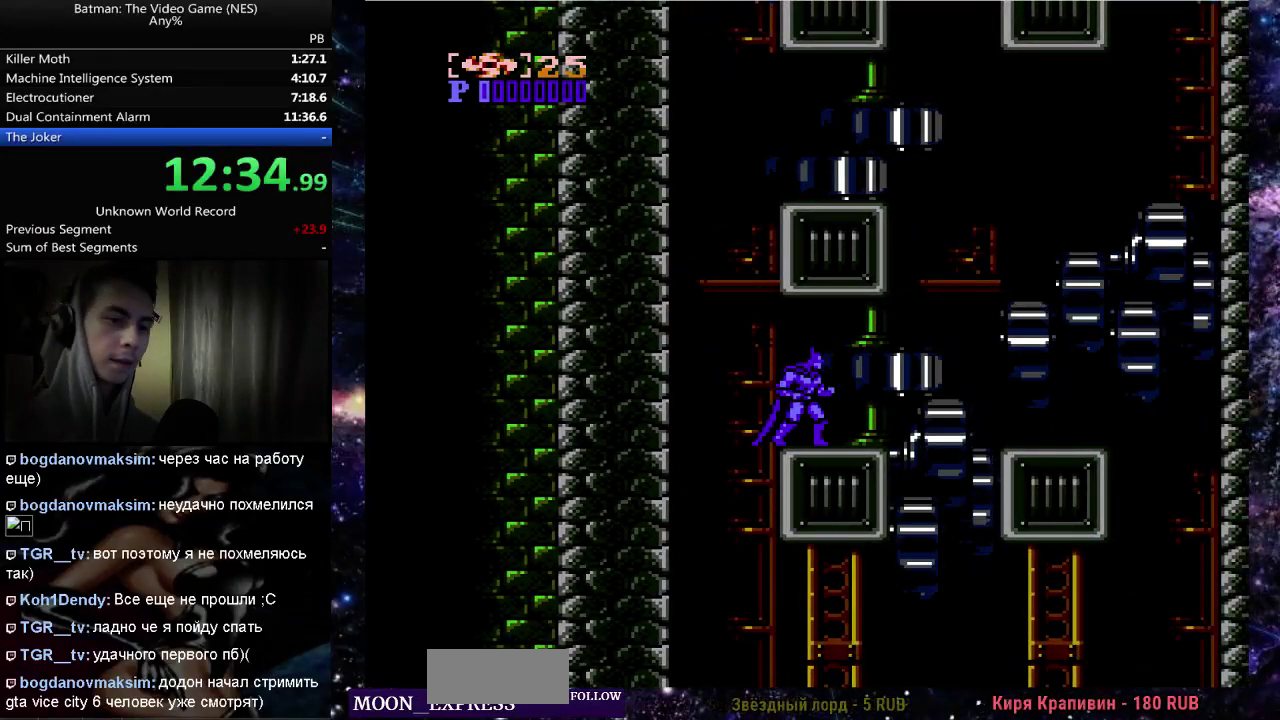
{"buttons": [], "events": []}
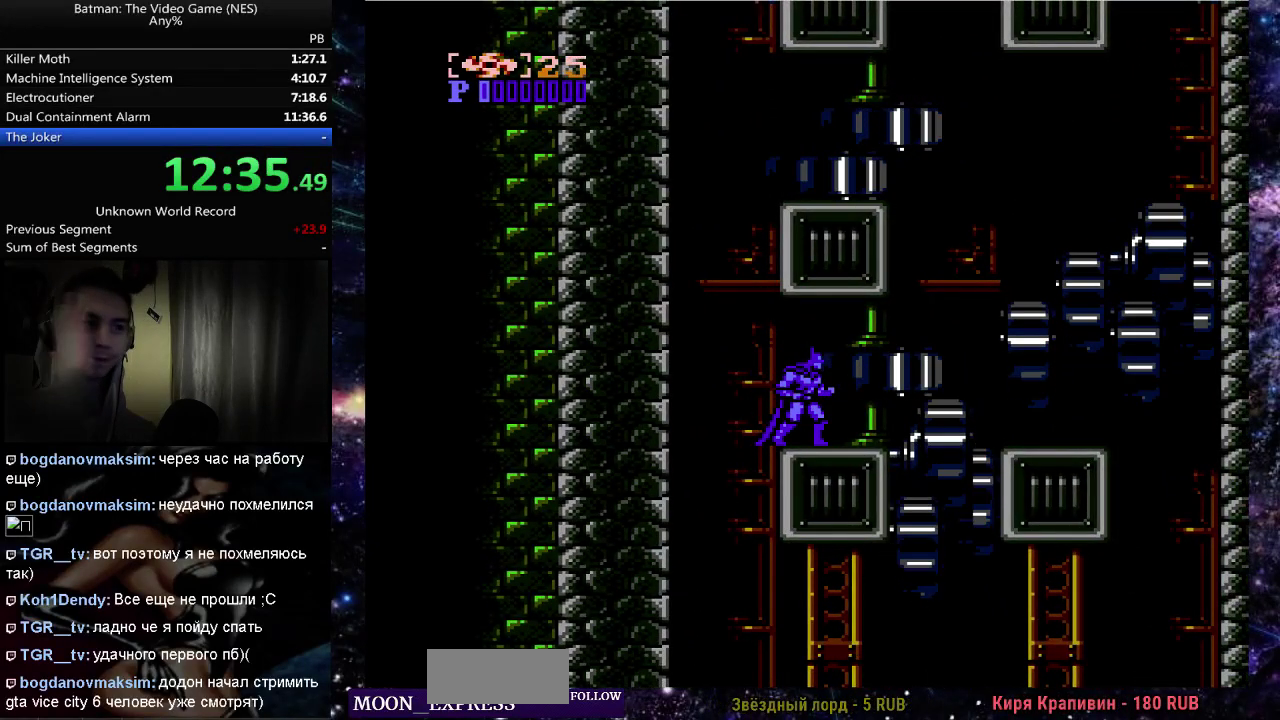
{"buttons": [], "events": [[317, "DPAD_RIGHT", "down"], [467, "DPAD_RIGHT", "up"]]}
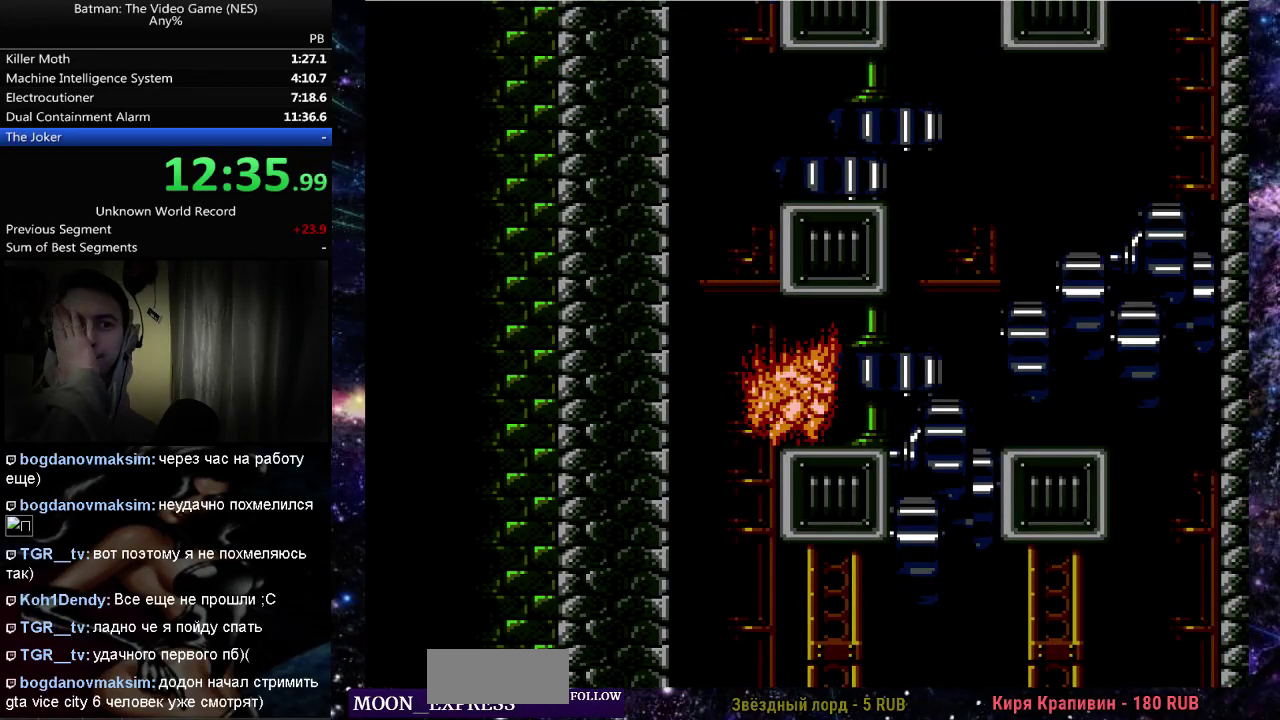
{"buttons": [], "events": [[50, "DPAD_RIGHT", "down"], [167, "DPAD_RIGHT", "up"]]}
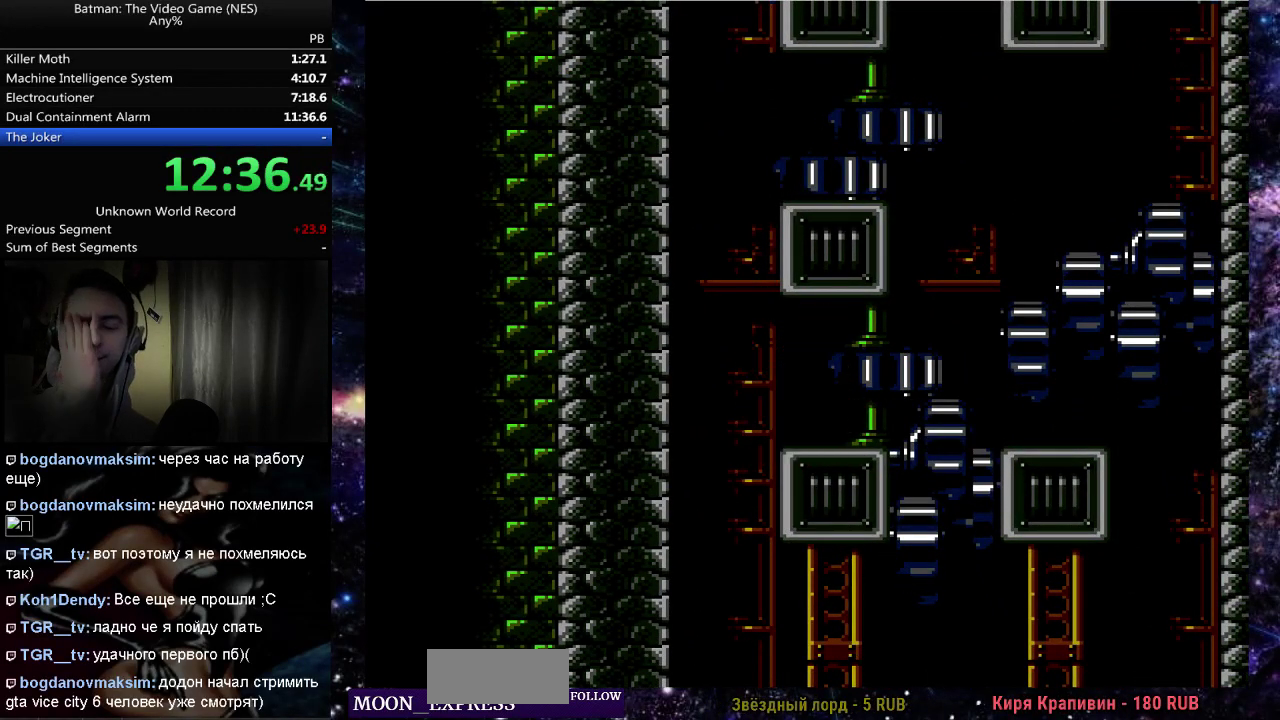
{"buttons": [], "events": []}
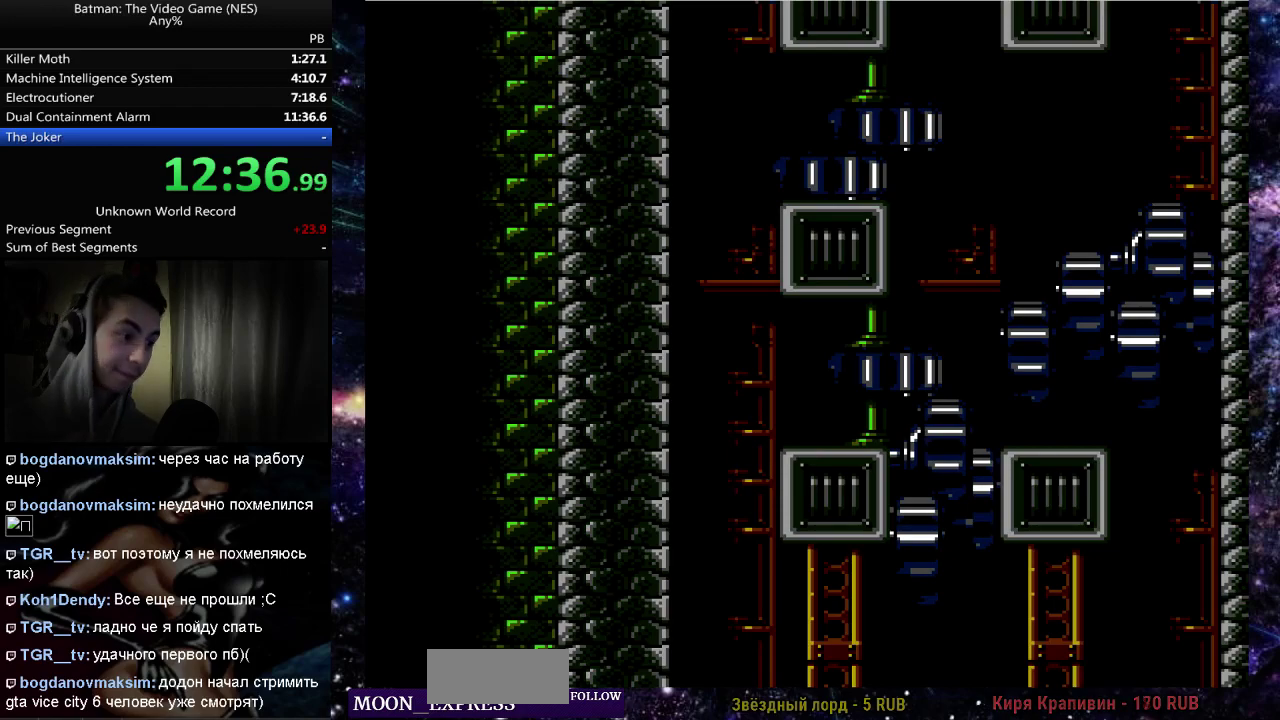
{"buttons": [], "events": []}
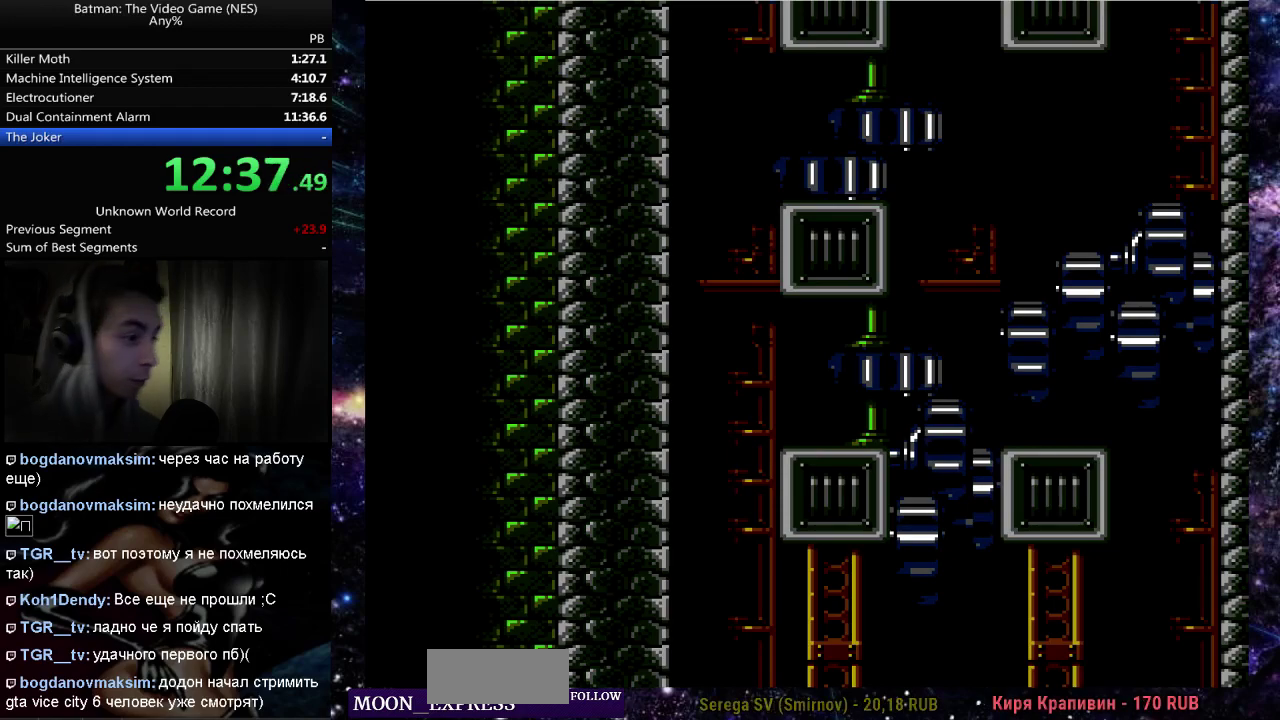
{"buttons": [], "events": []}
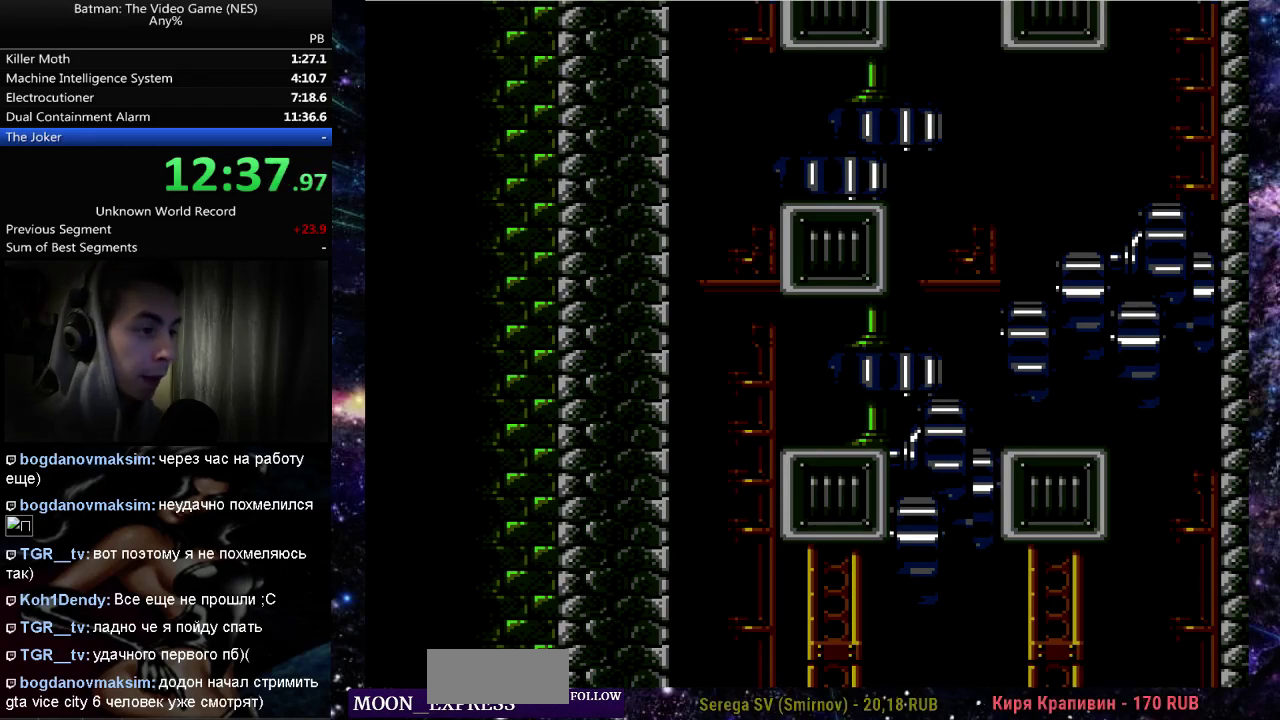
{"buttons": [], "events": []}
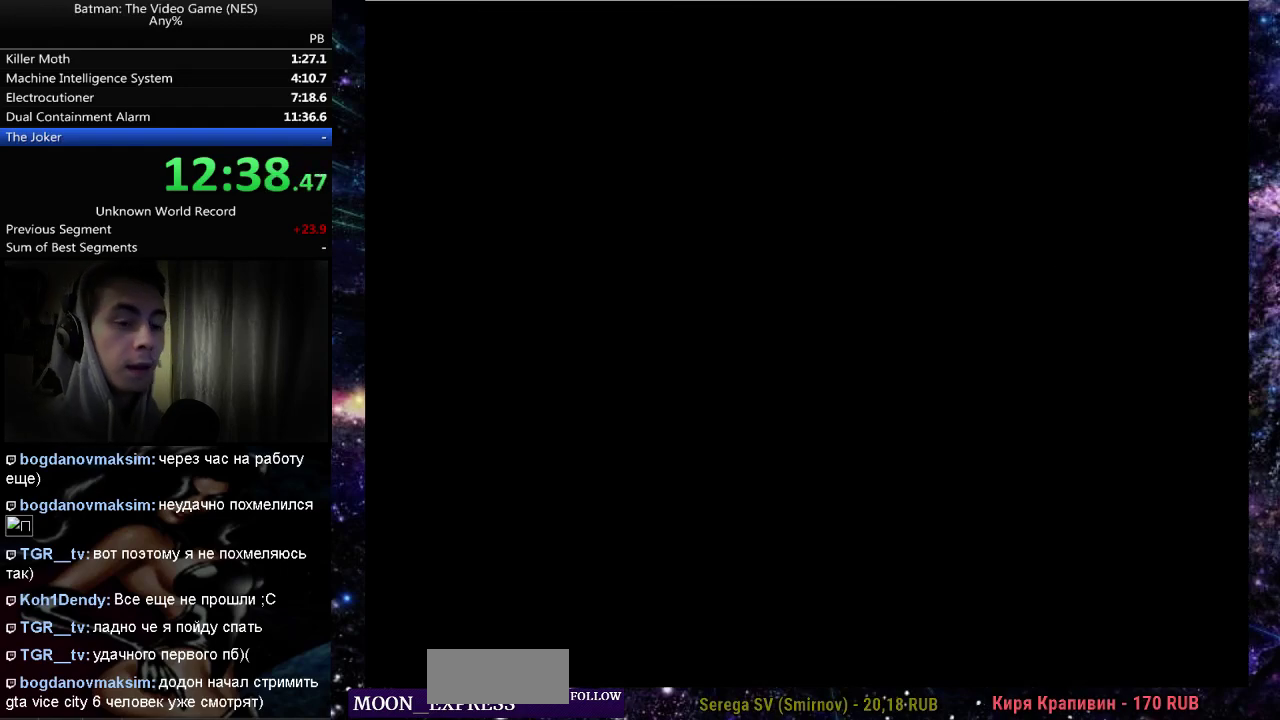
{"buttons": ["DPAD_RIGHT"], "events": [[367, "DPAD_RIGHT", "down"]]}
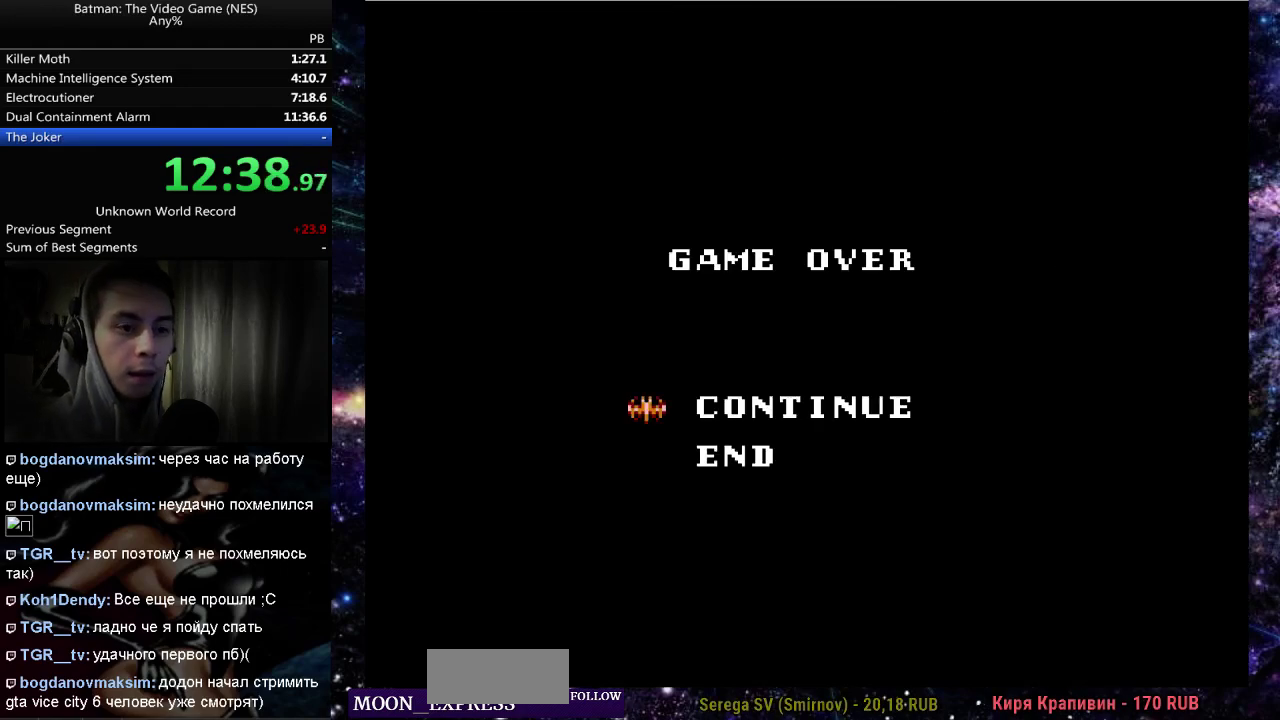
{"buttons": ["DPAD_RIGHT"], "events": [[167, "DPAD_RIGHT", "up"], [400, "DPAD_RIGHT", "down"]]}
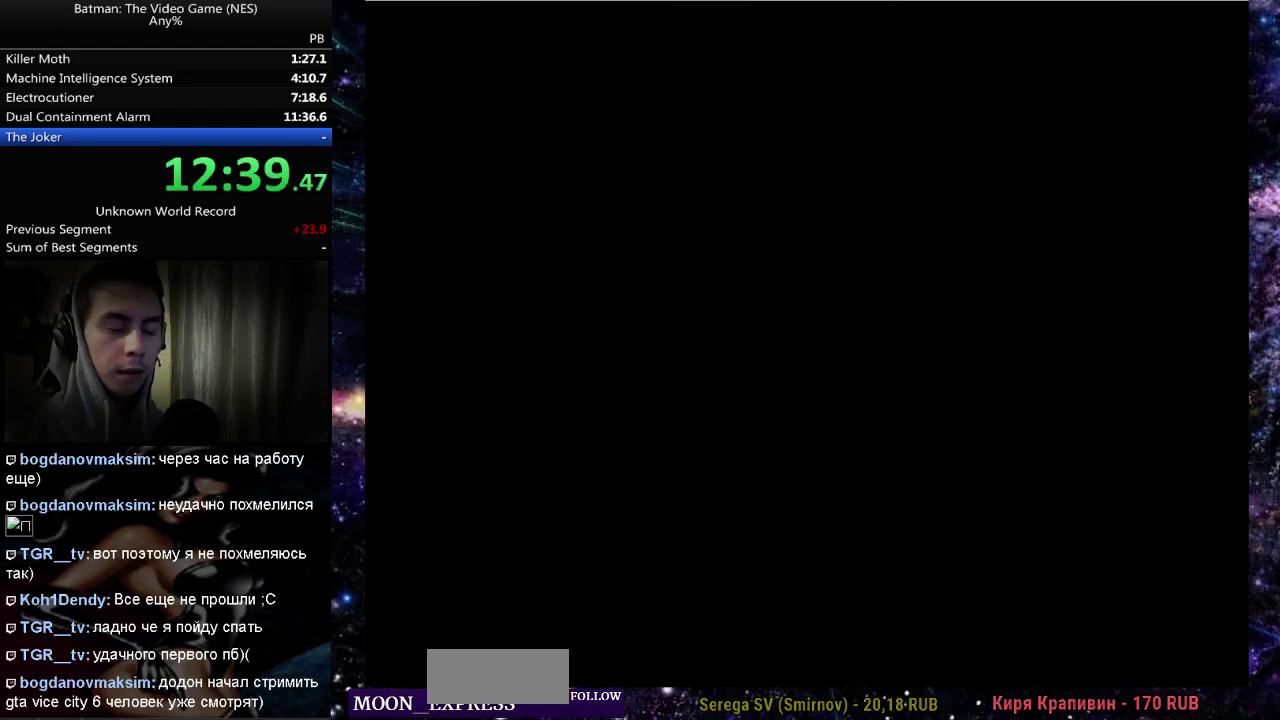
{"buttons": ["DPAD_RIGHT"], "events": []}
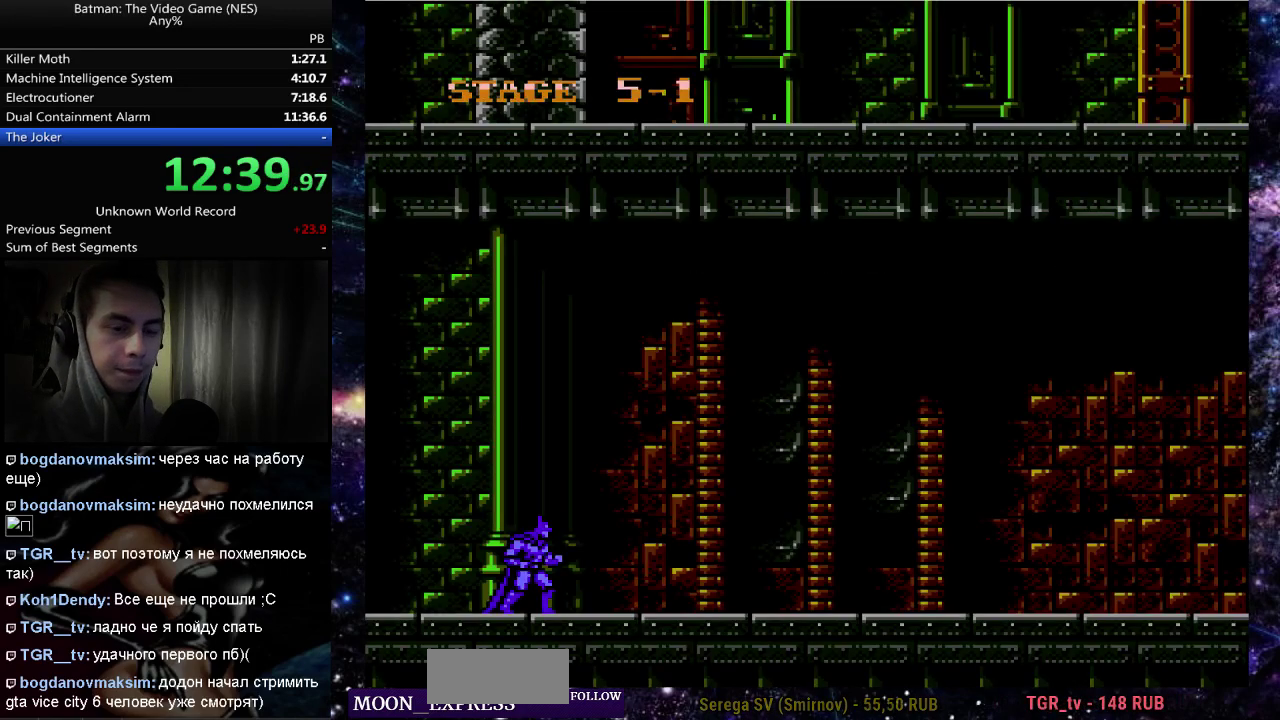
{"buttons": ["DPAD_RIGHT"], "events": []}
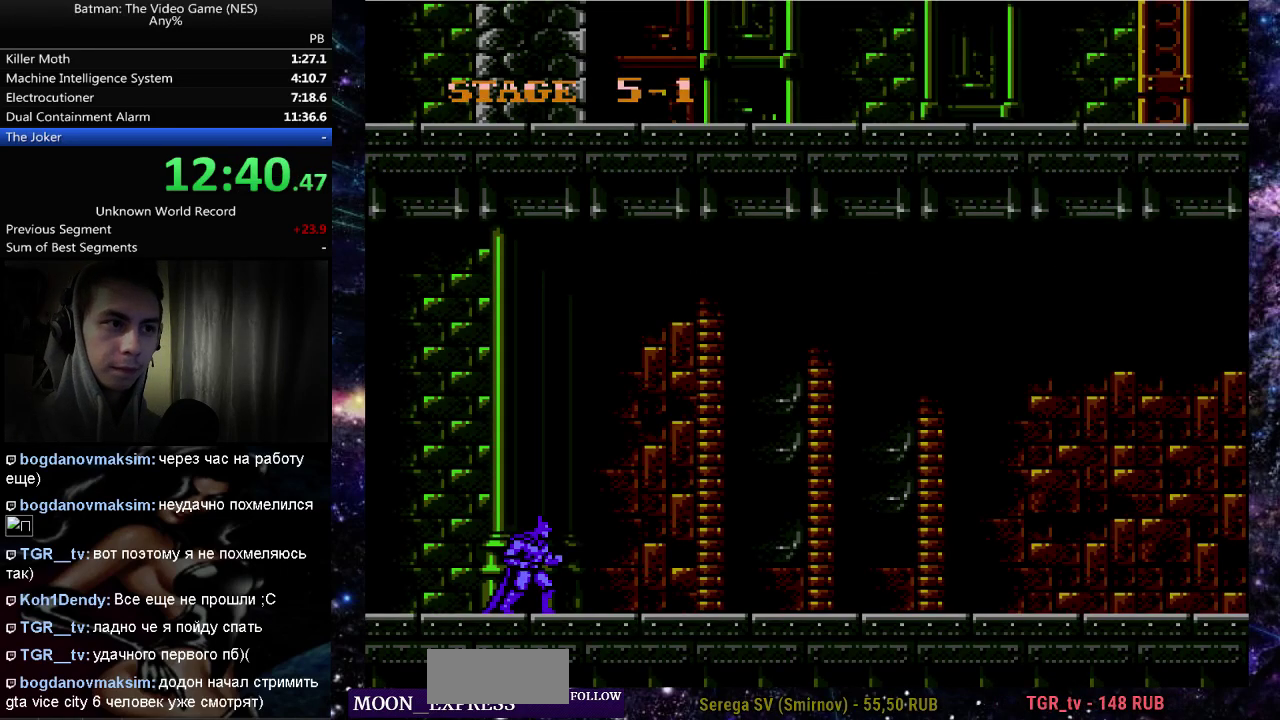
{"buttons": ["DPAD_RIGHT"], "events": []}
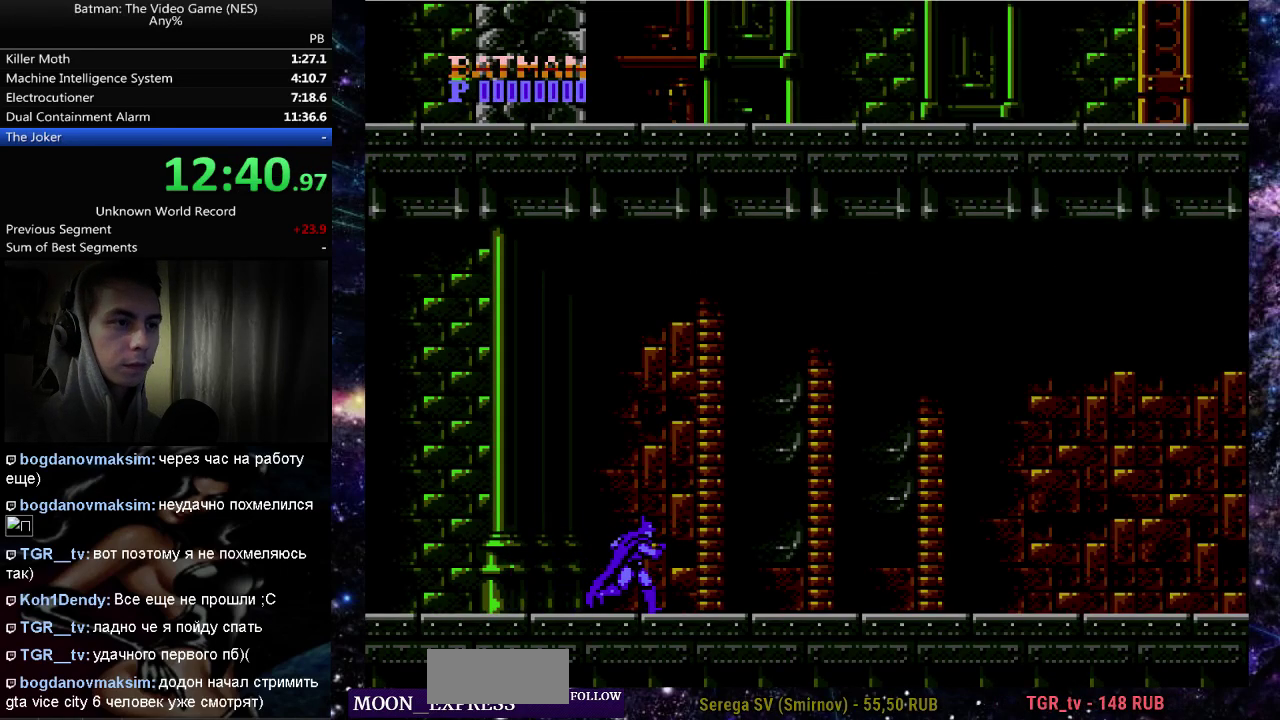
{"buttons": ["DPAD_RIGHT"], "events": []}
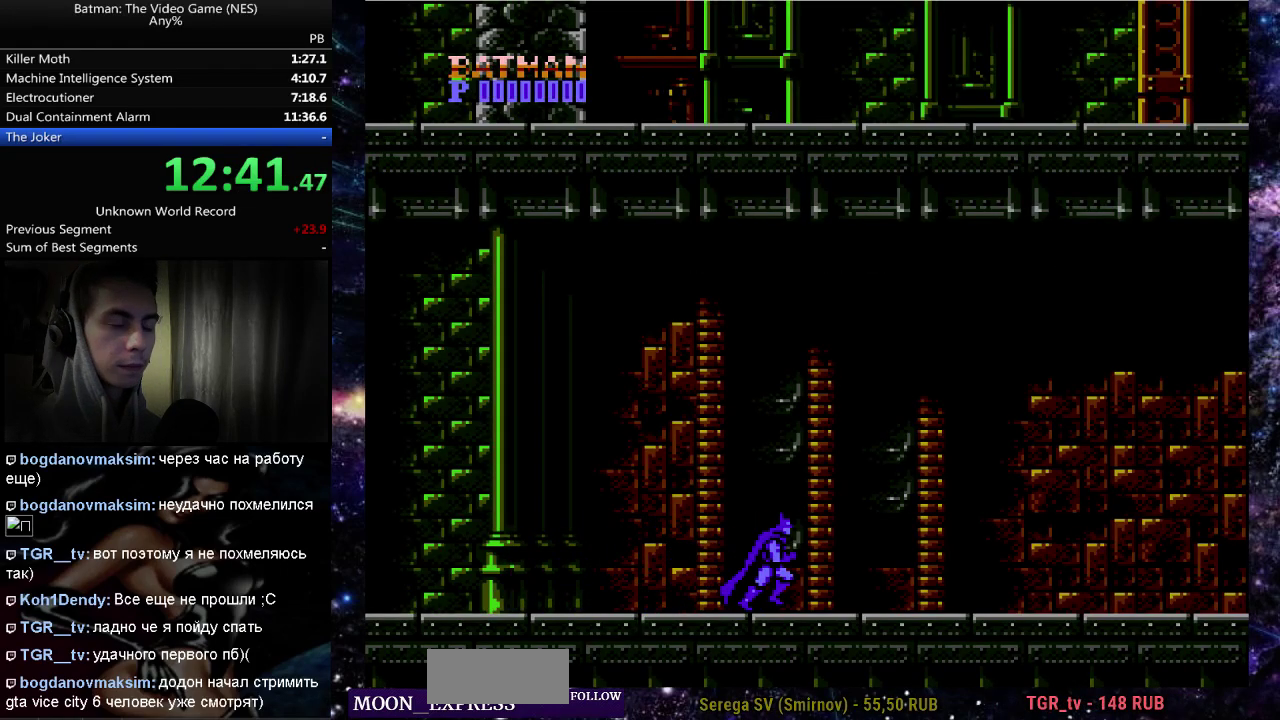
{"buttons": ["DPAD_RIGHT"], "events": []}